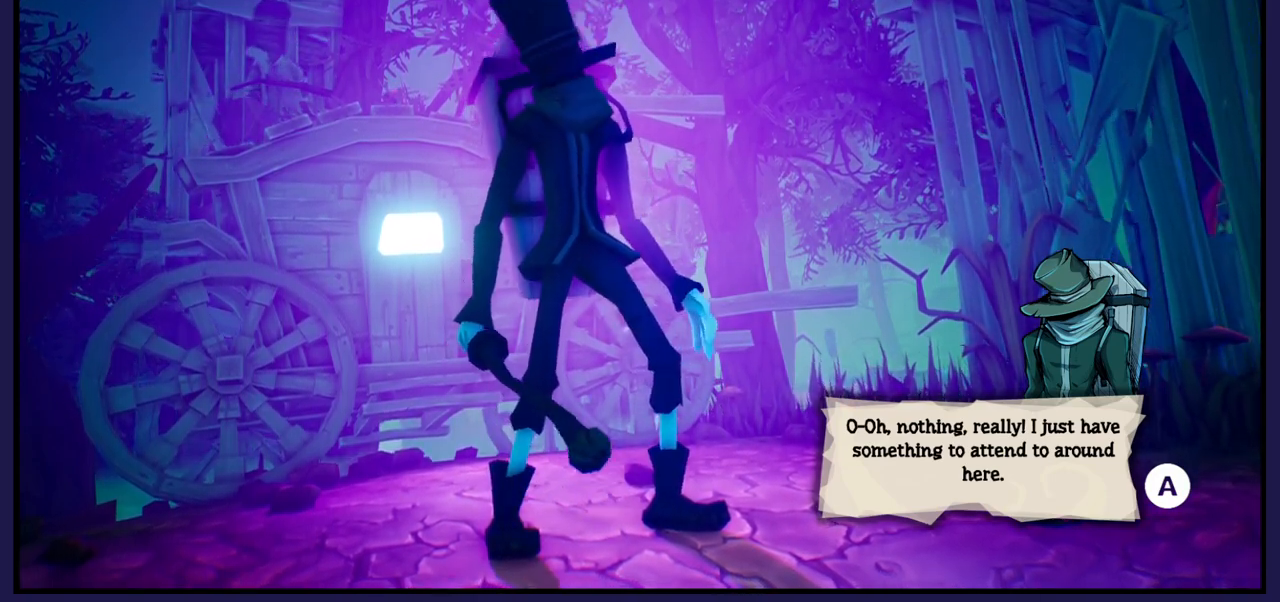
Gameplay with a controller (Xbox layout); each line is a JSON object with the inputs held at the frame after it. "events" lists button and stick changes between this image and that frame as [ms after this image, input, new state], when the widget could be followed in between.
{"buttons": [], "left_stick": "center", "right_stick": "center", "events": [[167, "A", "down"], [300, "A", "up"]]}
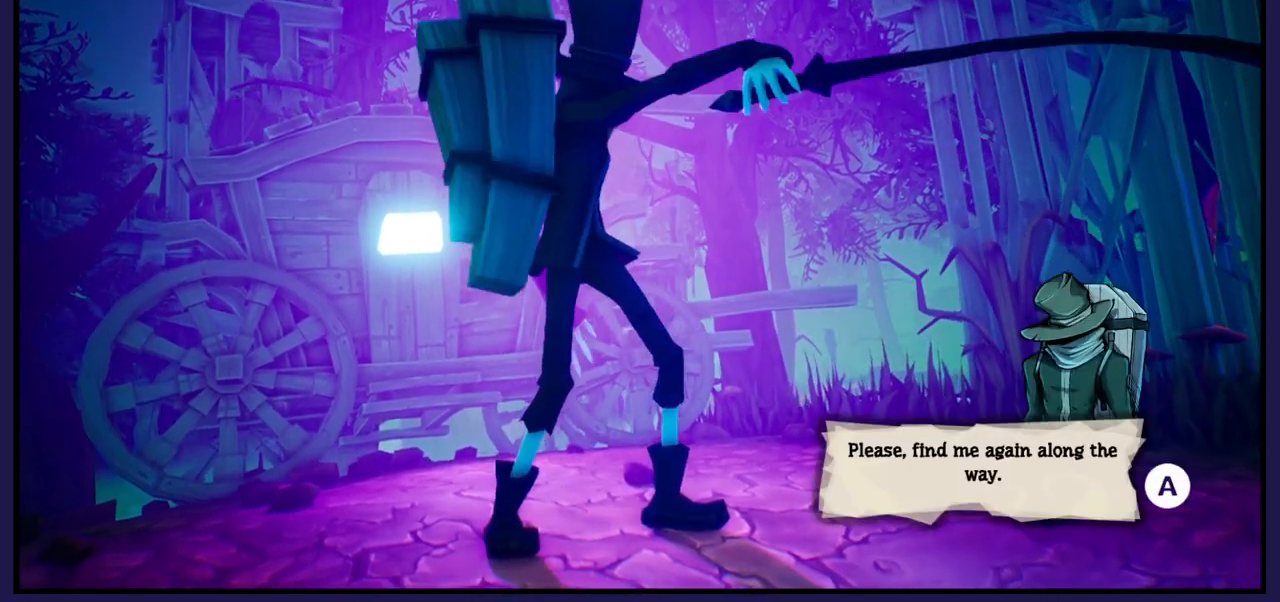
{"buttons": [], "left_stick": "center", "right_stick": "center", "events": []}
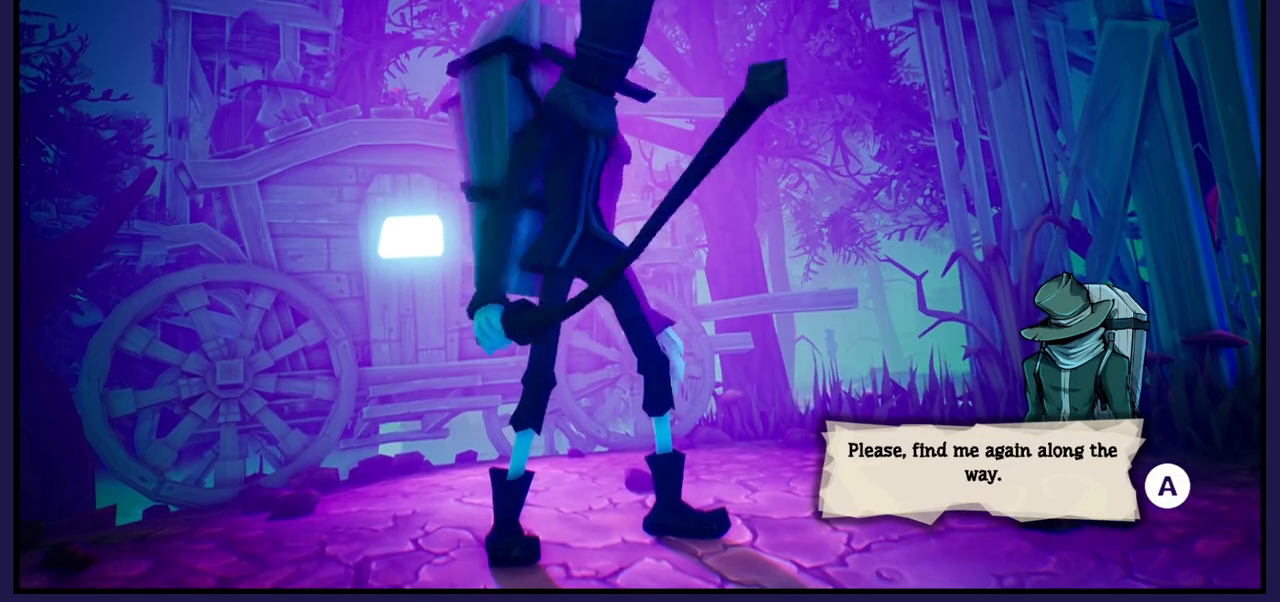
{"buttons": [], "left_stick": "center", "right_stick": "center", "events": []}
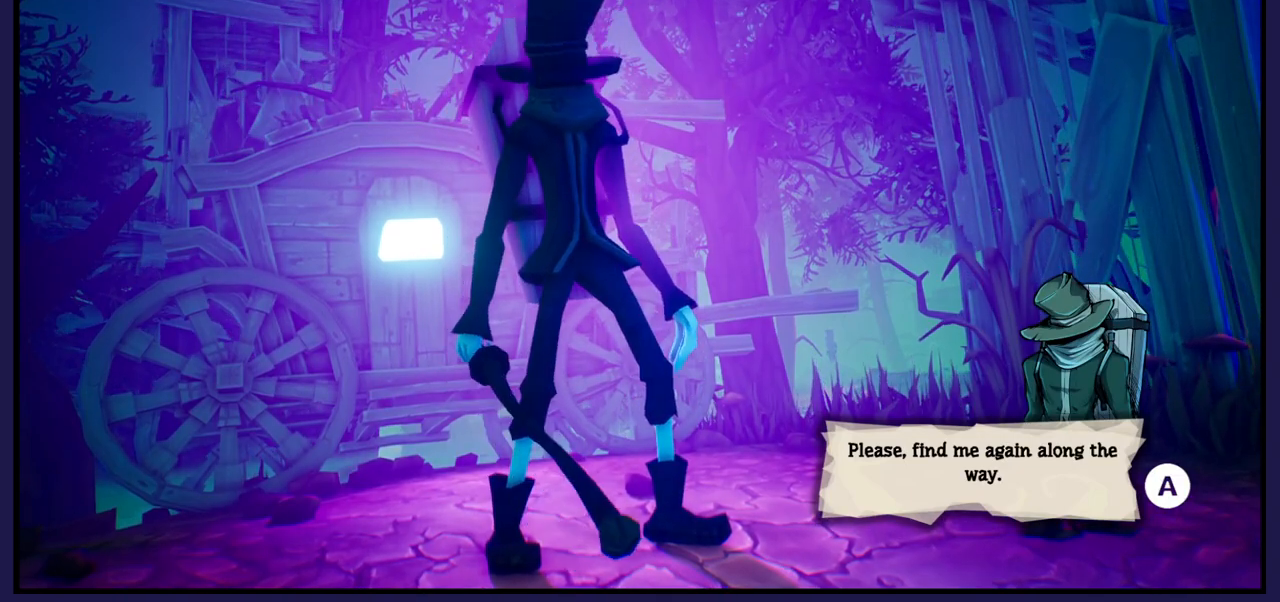
{"buttons": [], "left_stick": "center", "right_stick": "center", "events": []}
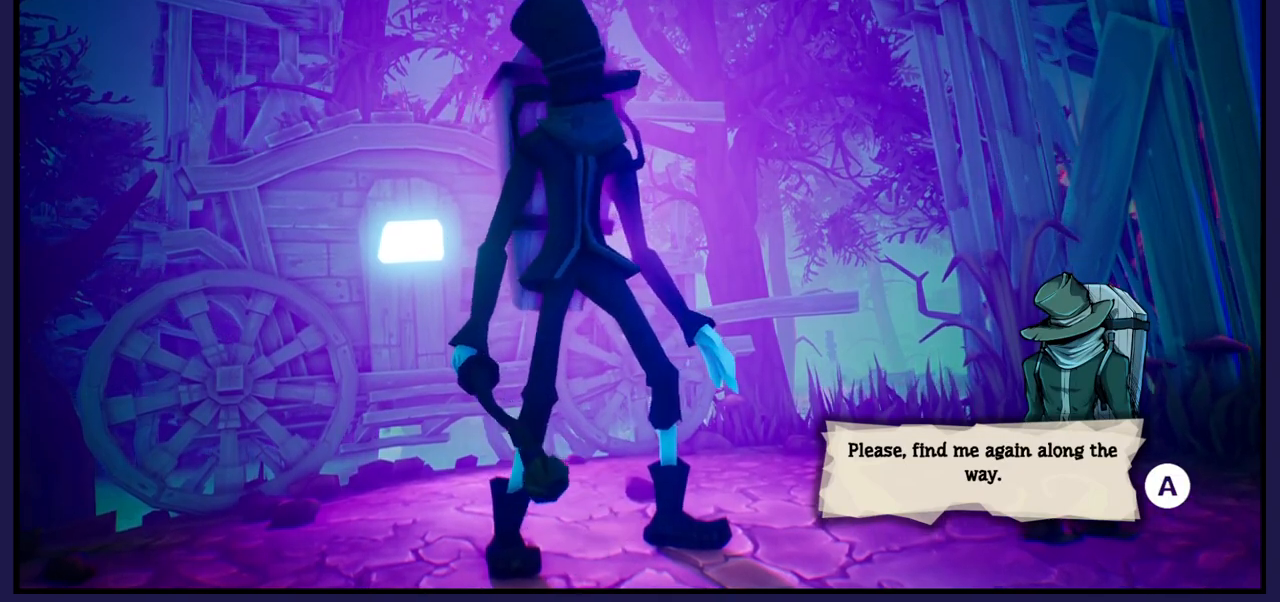
{"buttons": [], "left_stick": "center", "right_stick": "center", "events": []}
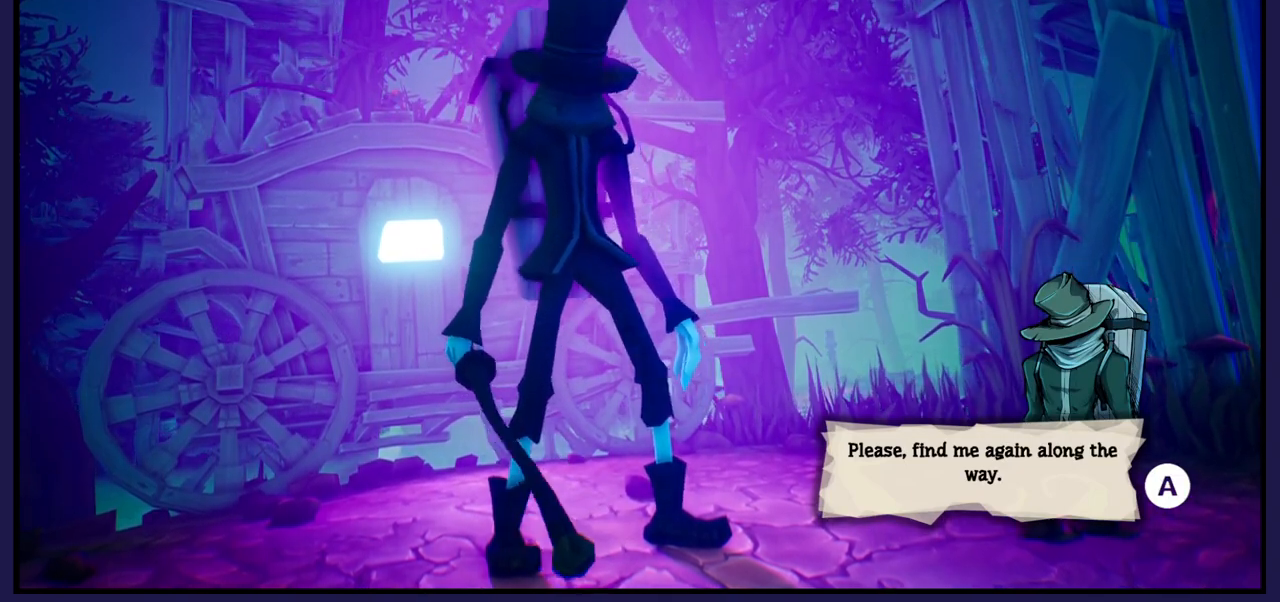
{"buttons": [], "left_stick": "center", "right_stick": "center", "events": []}
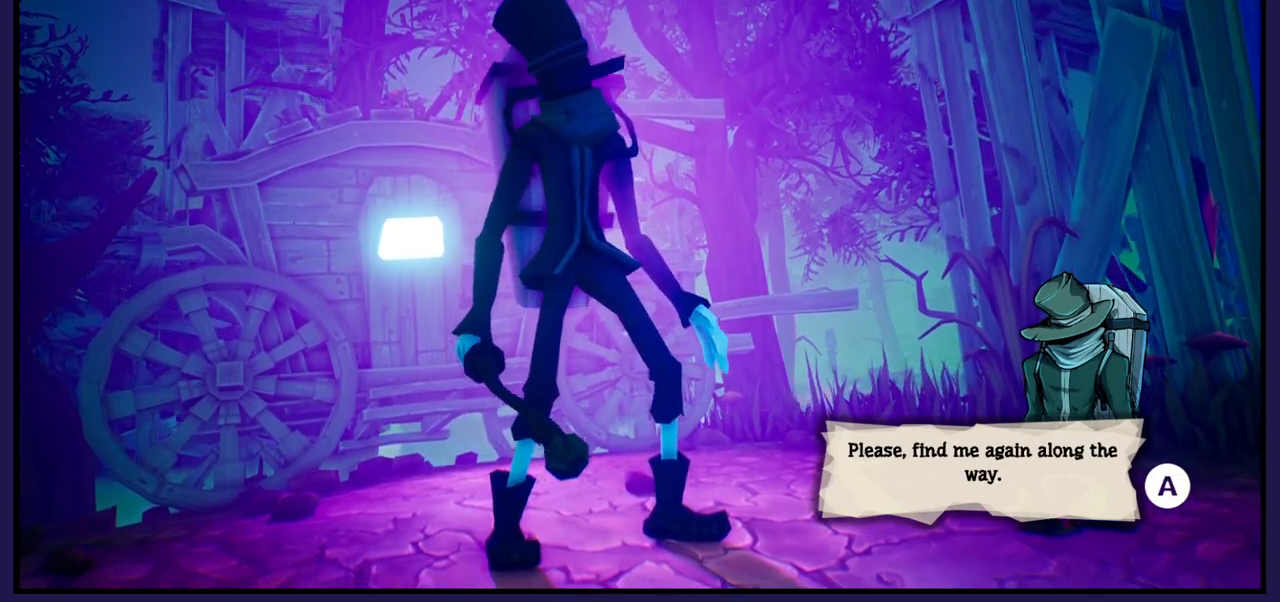
{"buttons": [], "left_stick": "center", "right_stick": "center", "events": []}
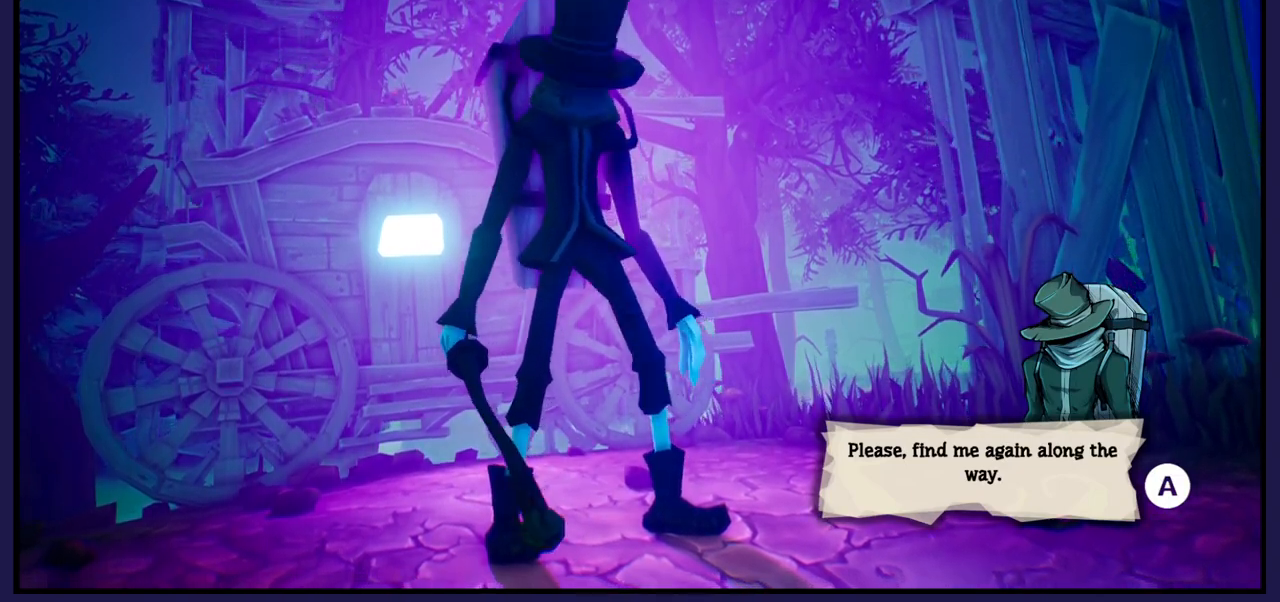
{"buttons": [], "left_stick": "center", "right_stick": "center", "events": []}
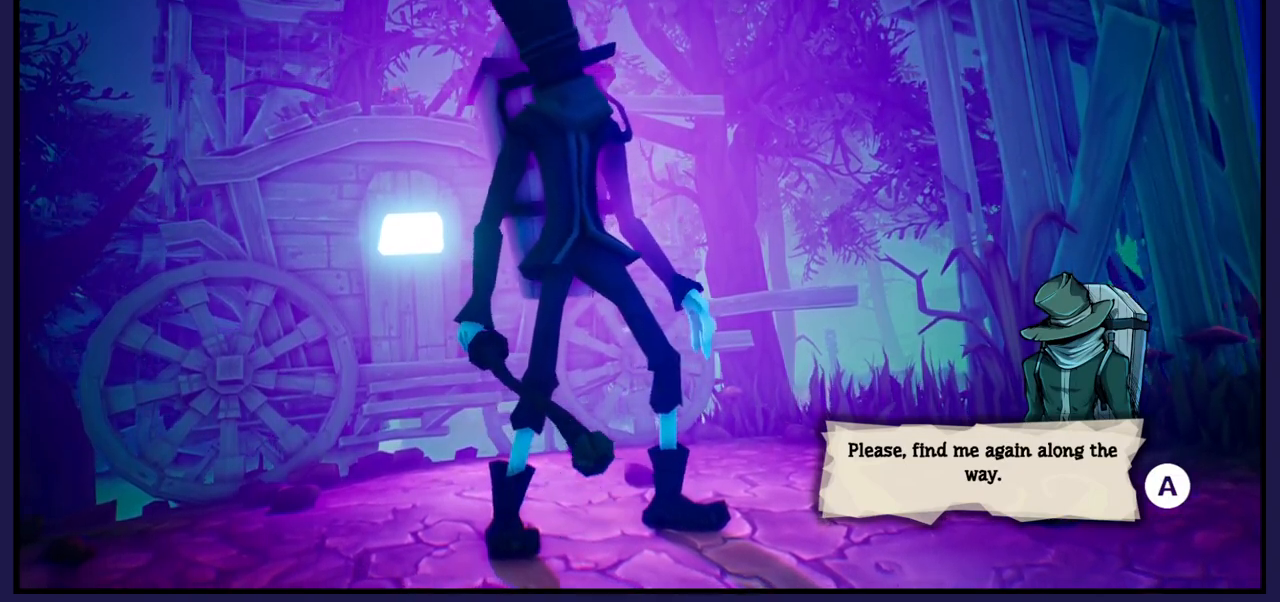
{"buttons": [], "left_stick": "center", "right_stick": "center", "events": []}
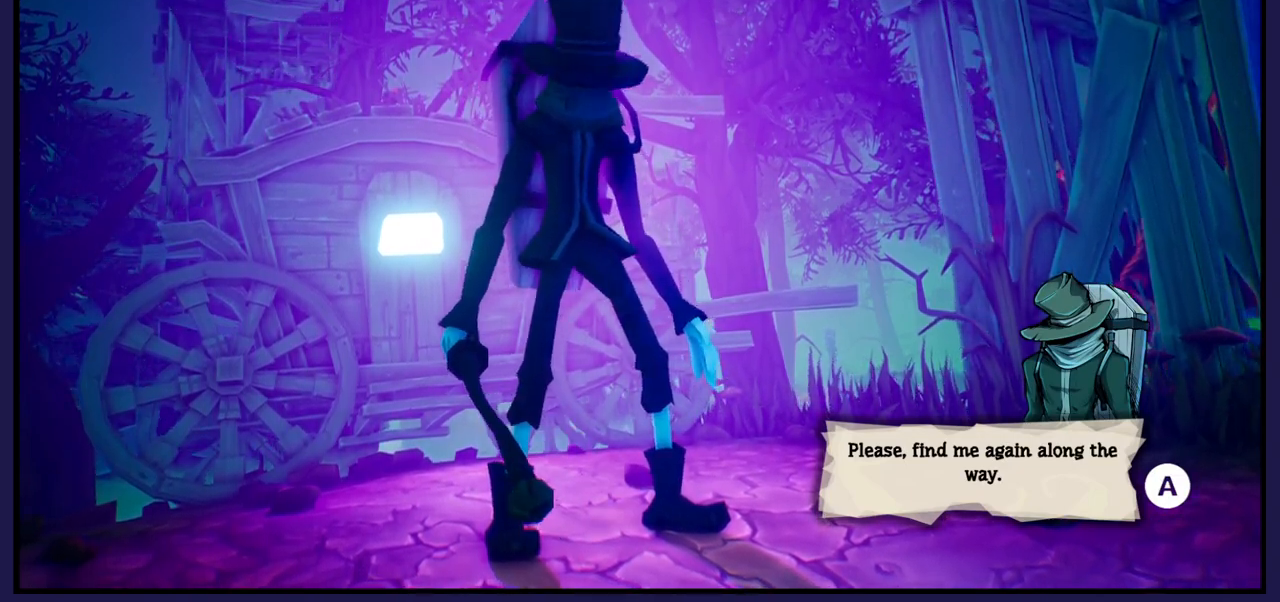
{"buttons": [], "left_stick": "center", "right_stick": "center", "events": [[33, "A", "down"], [133, "A", "up"]]}
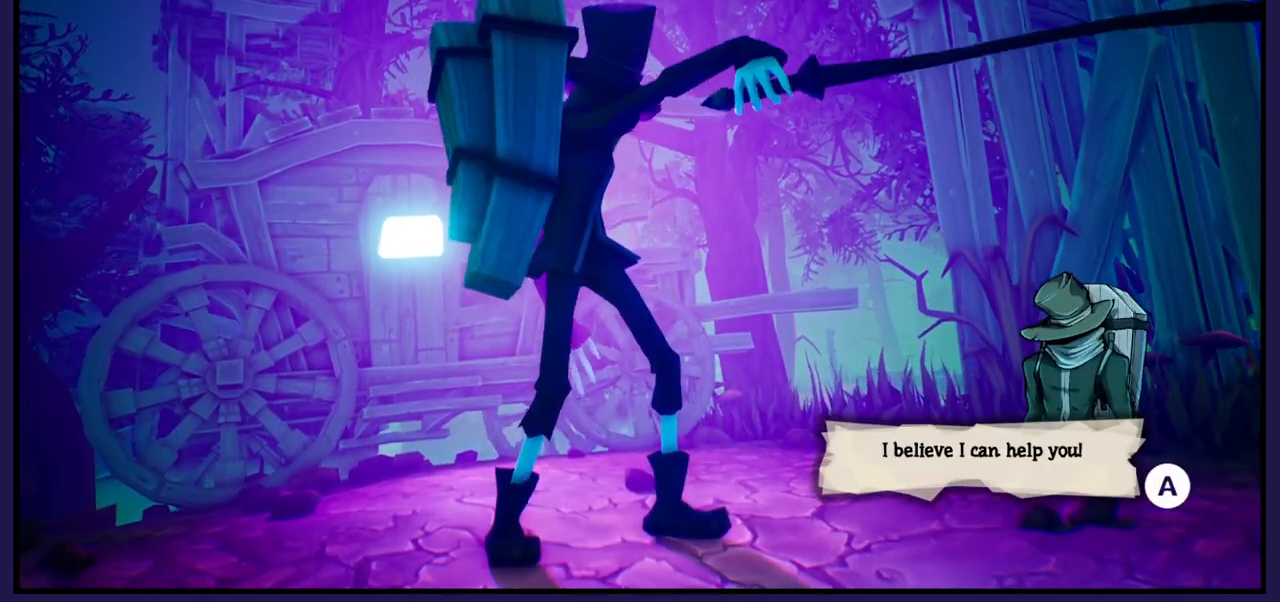
{"buttons": [], "left_stick": "center", "right_stick": "center", "events": []}
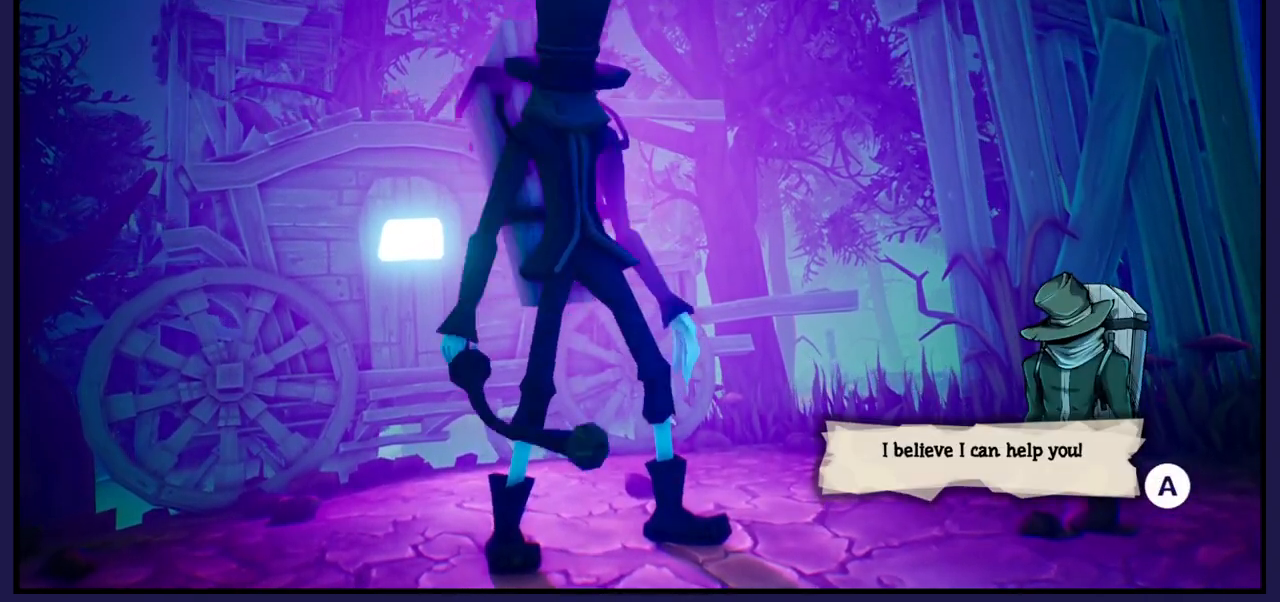
{"buttons": [], "left_stick": "center", "right_stick": "center", "events": []}
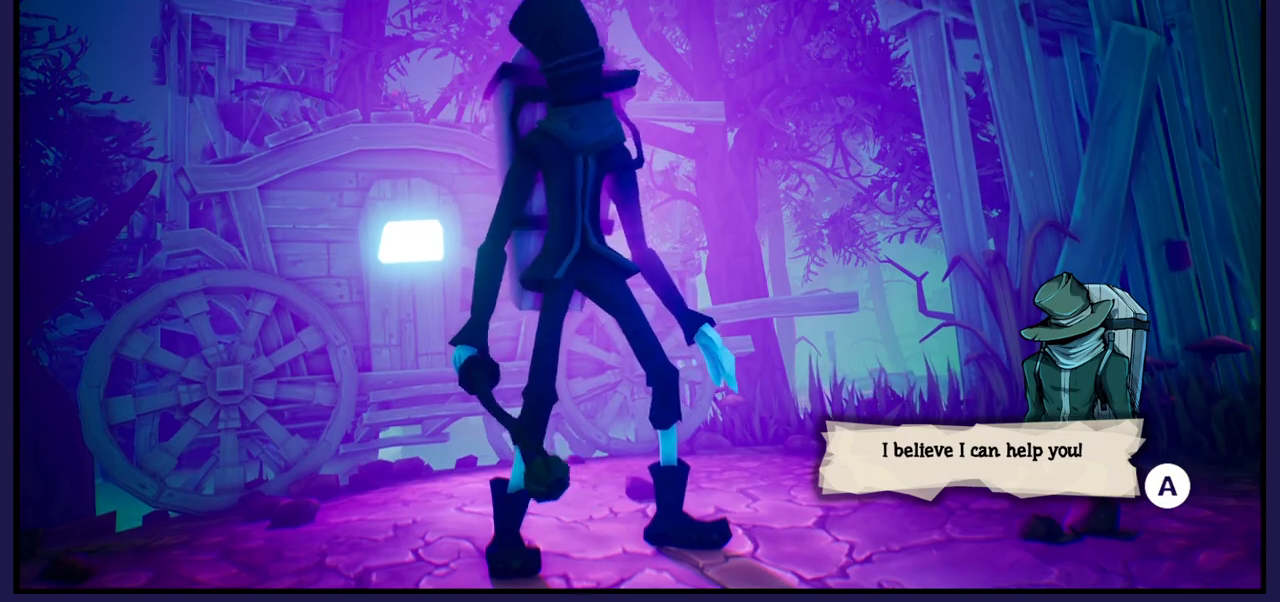
{"buttons": [], "left_stick": "center", "right_stick": "center", "events": []}
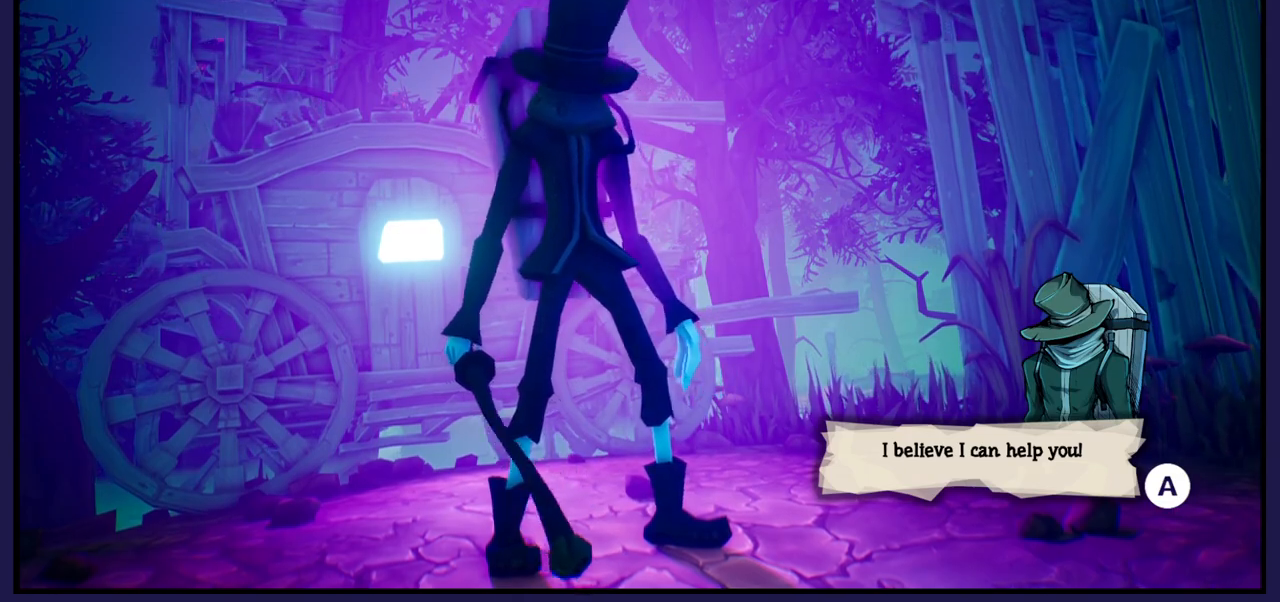
{"buttons": [], "left_stick": "center", "right_stick": "center", "events": [[350, "A", "down"], [483, "A", "up"]]}
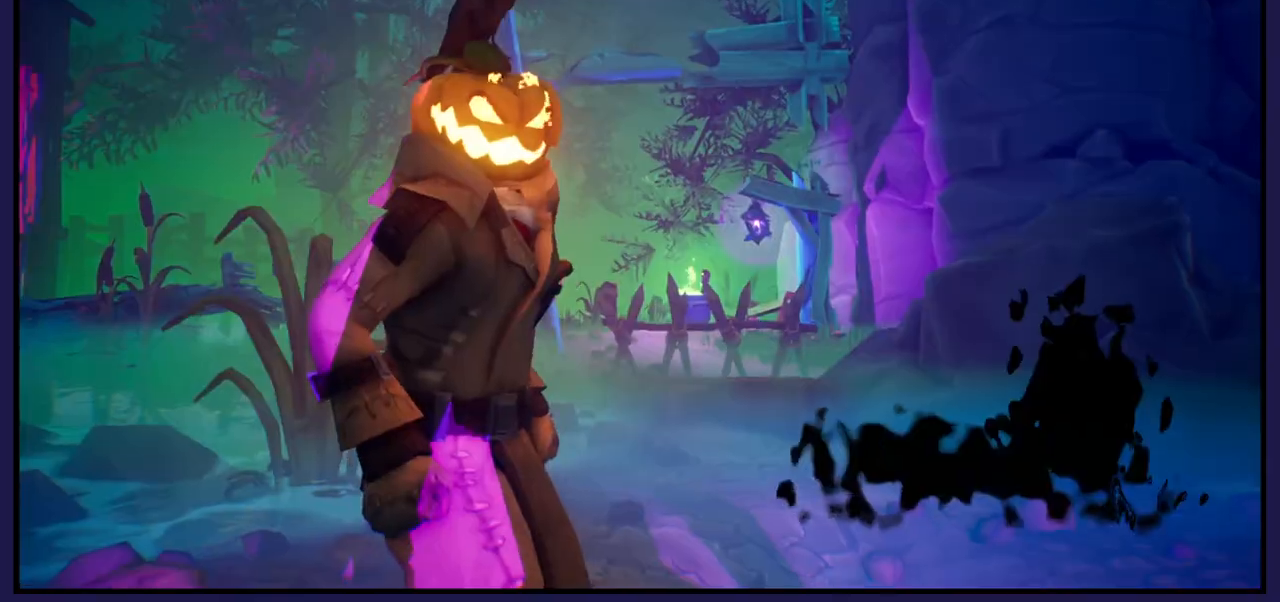
{"buttons": [], "left_stick": "center", "right_stick": "center", "events": []}
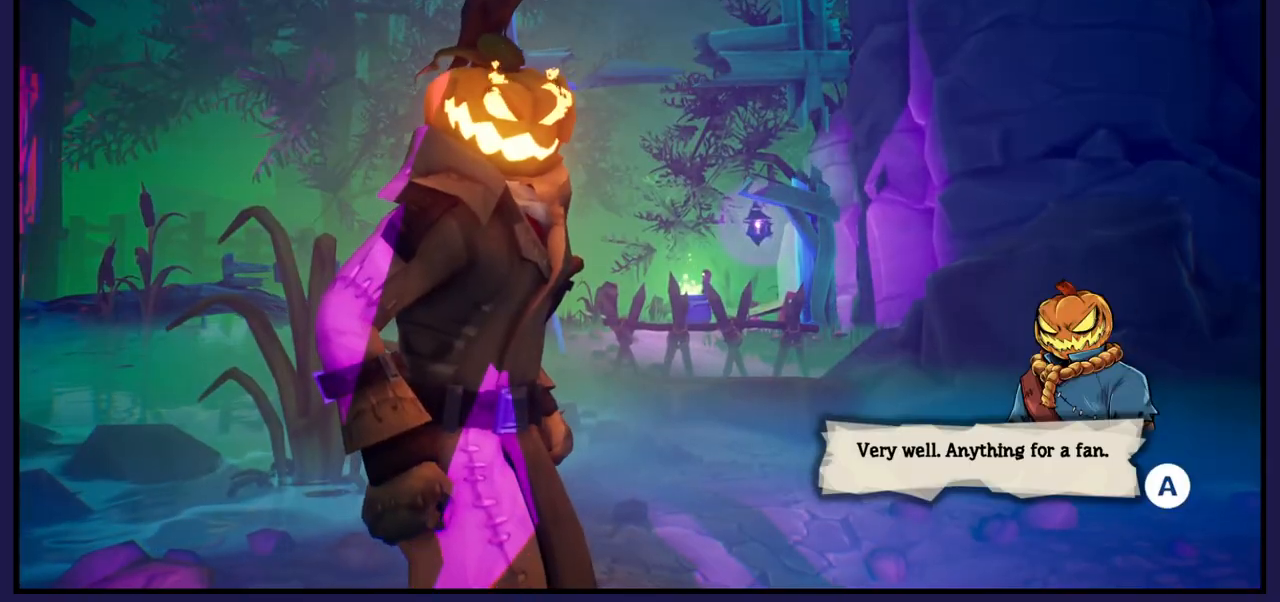
{"buttons": [], "left_stick": "center", "right_stick": "center", "events": []}
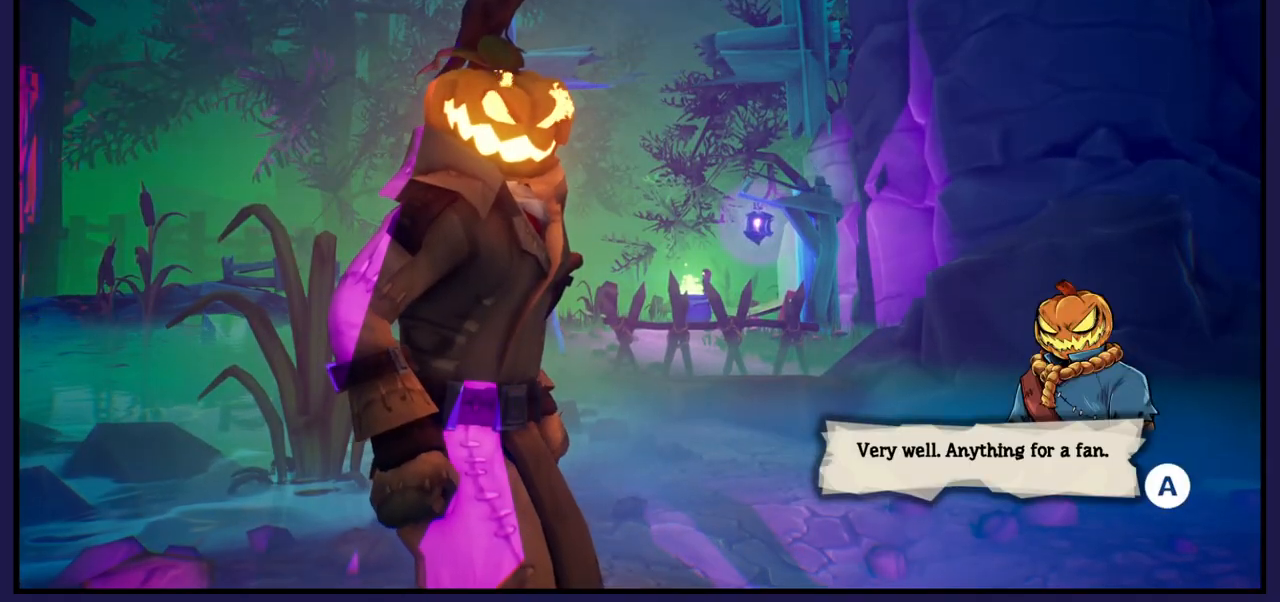
{"buttons": [], "left_stick": "center", "right_stick": "center", "events": []}
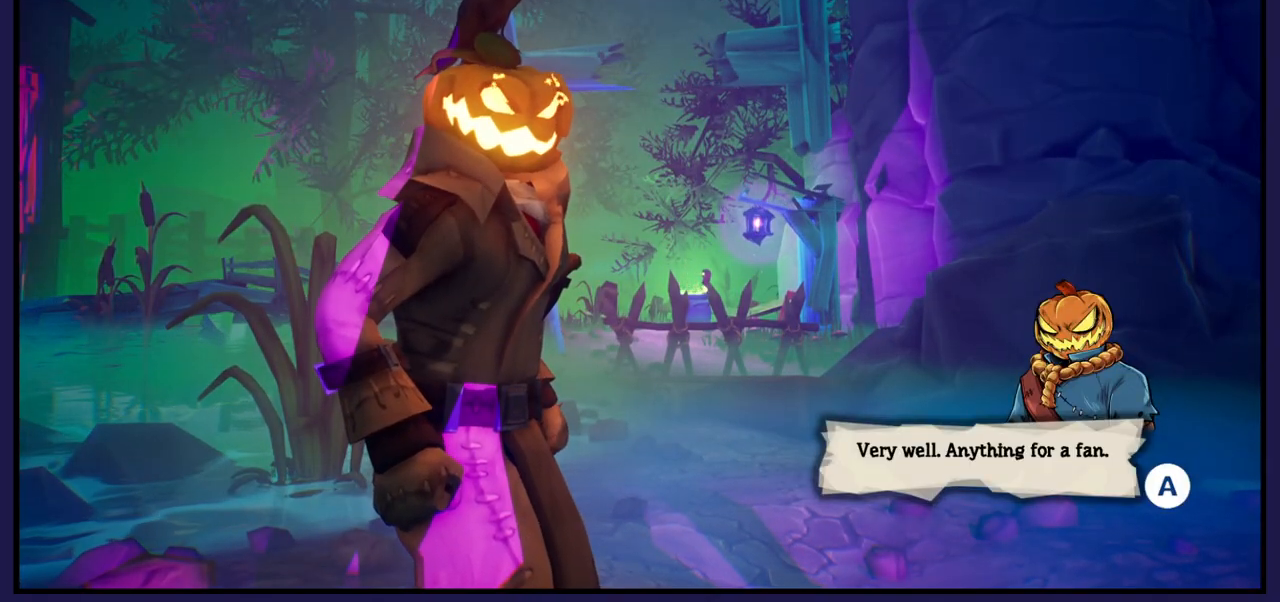
{"buttons": [], "left_stick": "center", "right_stick": "center", "events": []}
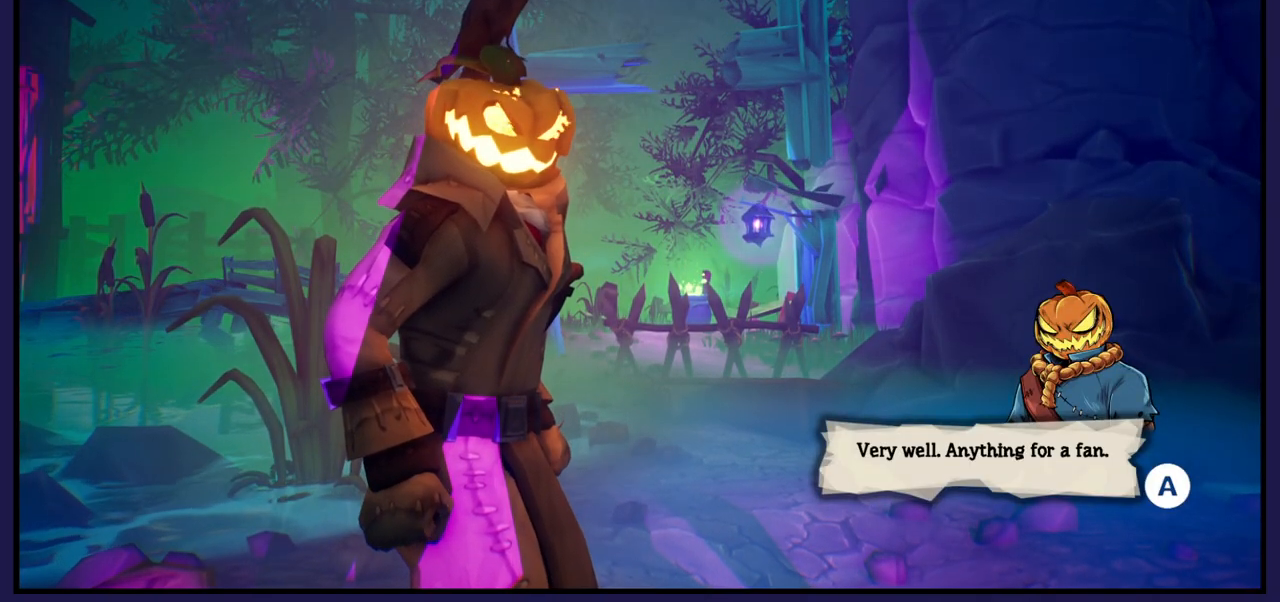
{"buttons": [], "left_stick": "center", "right_stick": "center", "events": []}
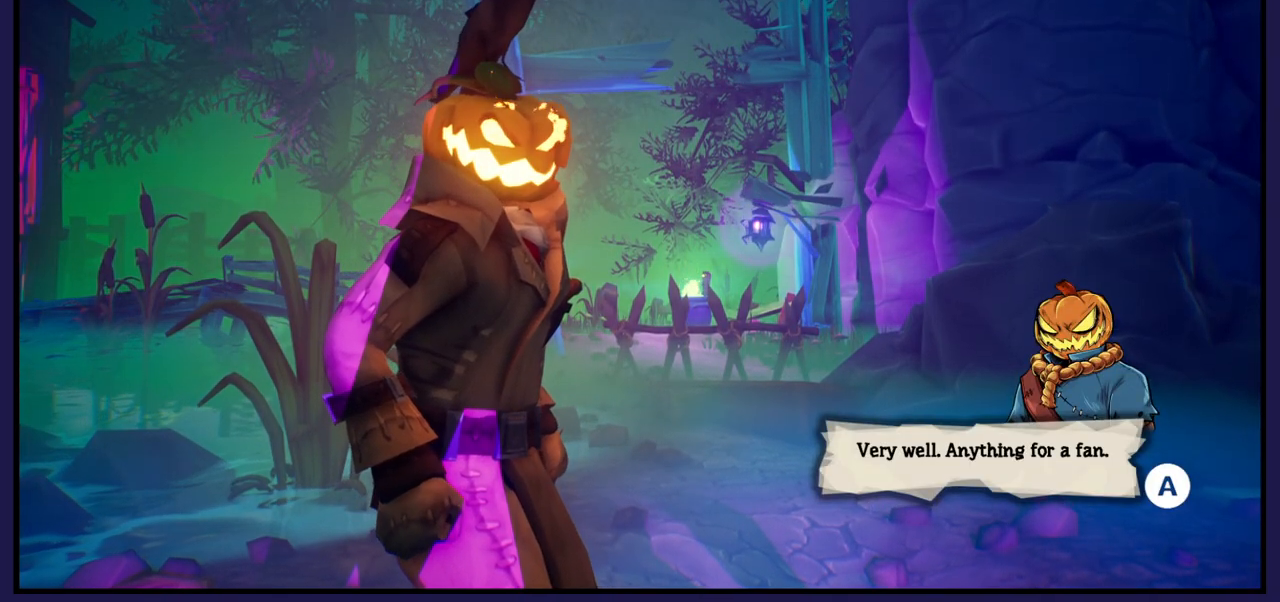
{"buttons": [], "left_stick": "center", "right_stick": "center", "events": []}
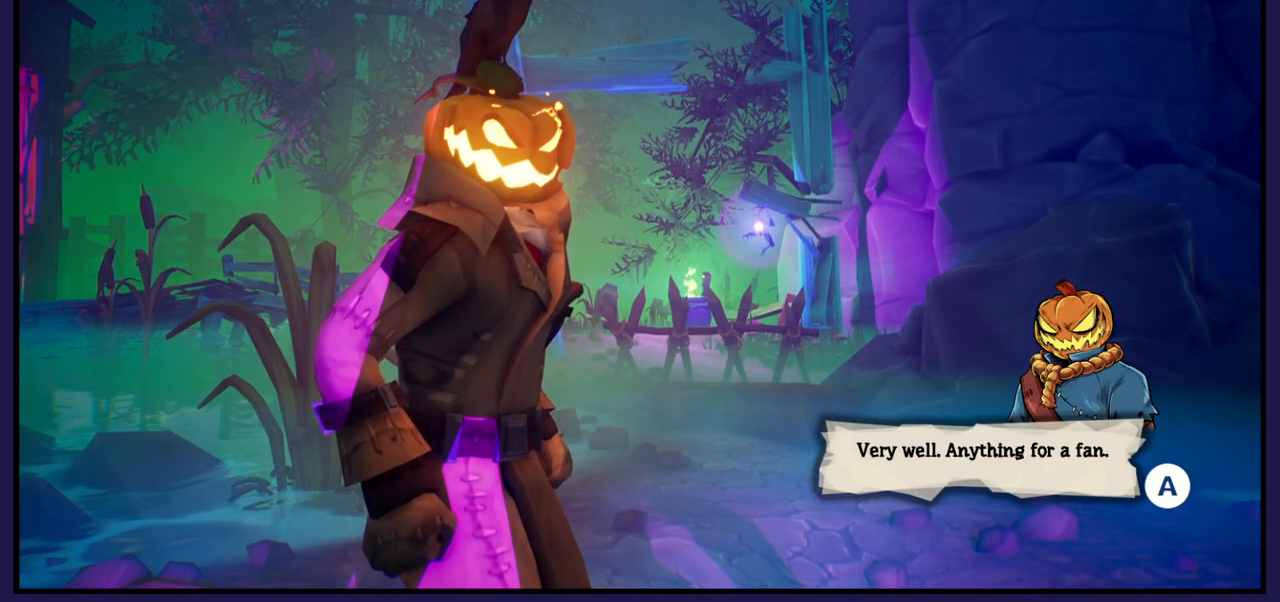
{"buttons": [], "left_stick": "center", "right_stick": "center", "events": [[367, "A", "down"], [500, "A", "up"]]}
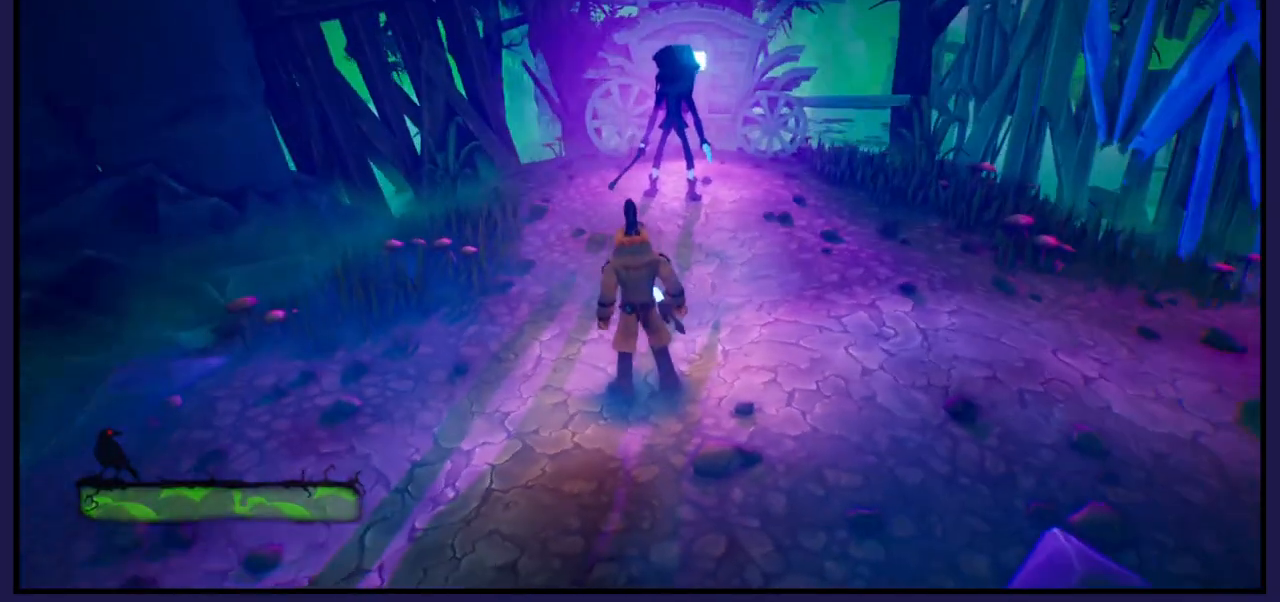
{"buttons": [], "left_stick": "center", "right_stick": "center", "events": []}
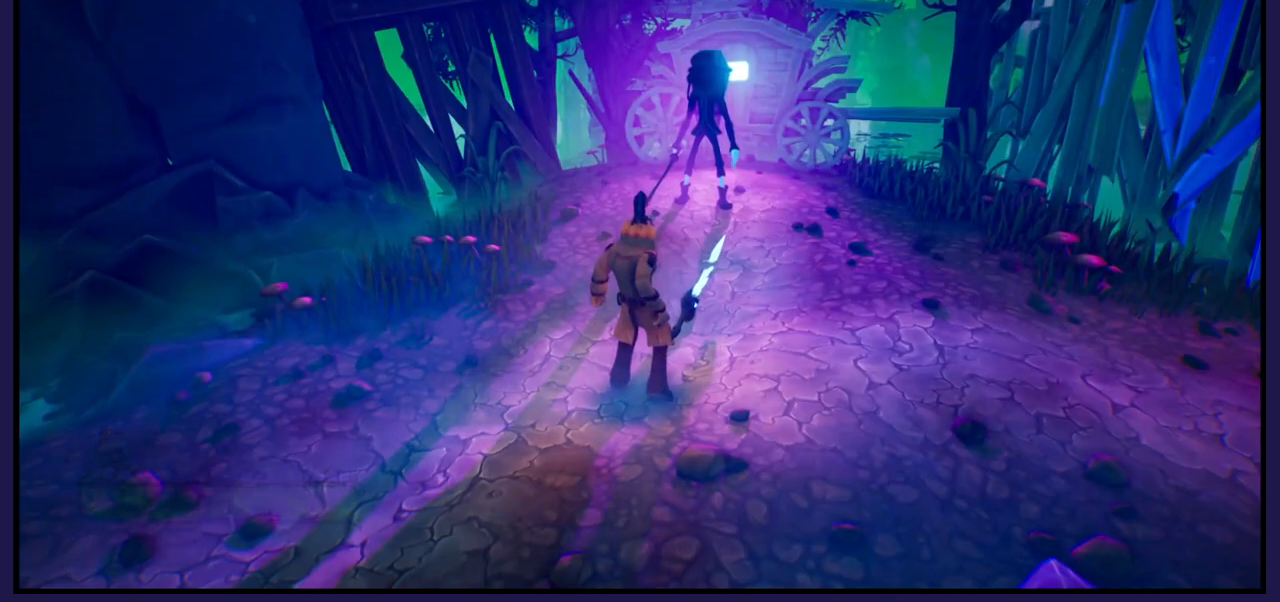
{"buttons": [], "left_stick": "up", "right_stick": "center", "events": [[233, "left_stick", "up"]]}
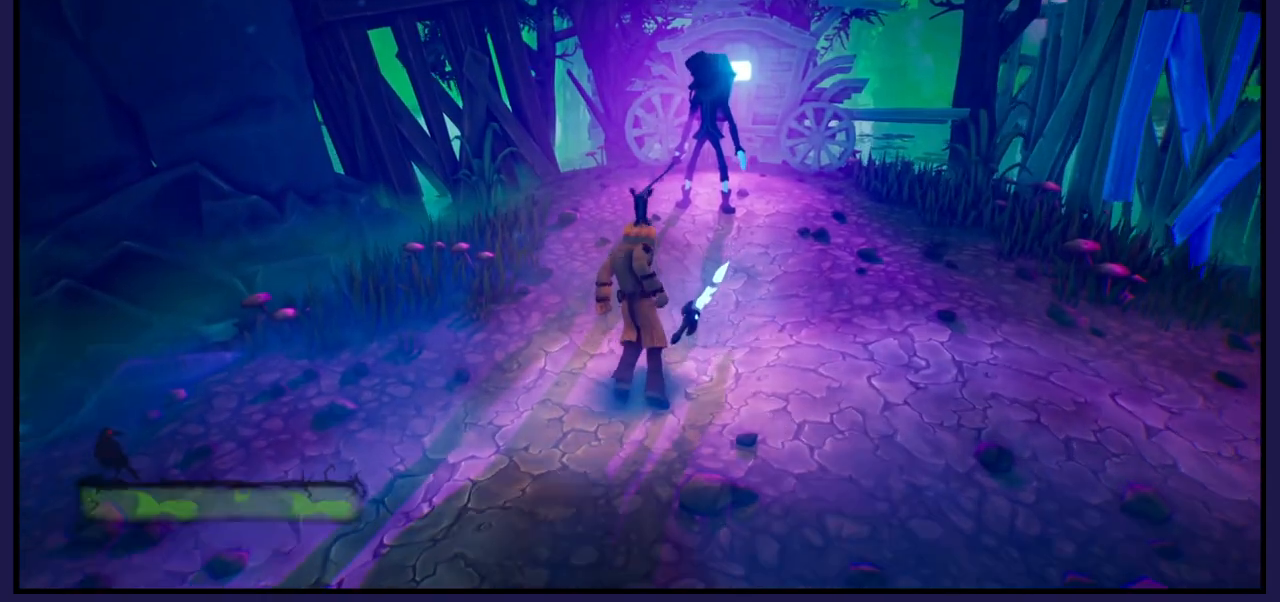
{"buttons": [], "left_stick": "up", "right_stick": "center", "events": []}
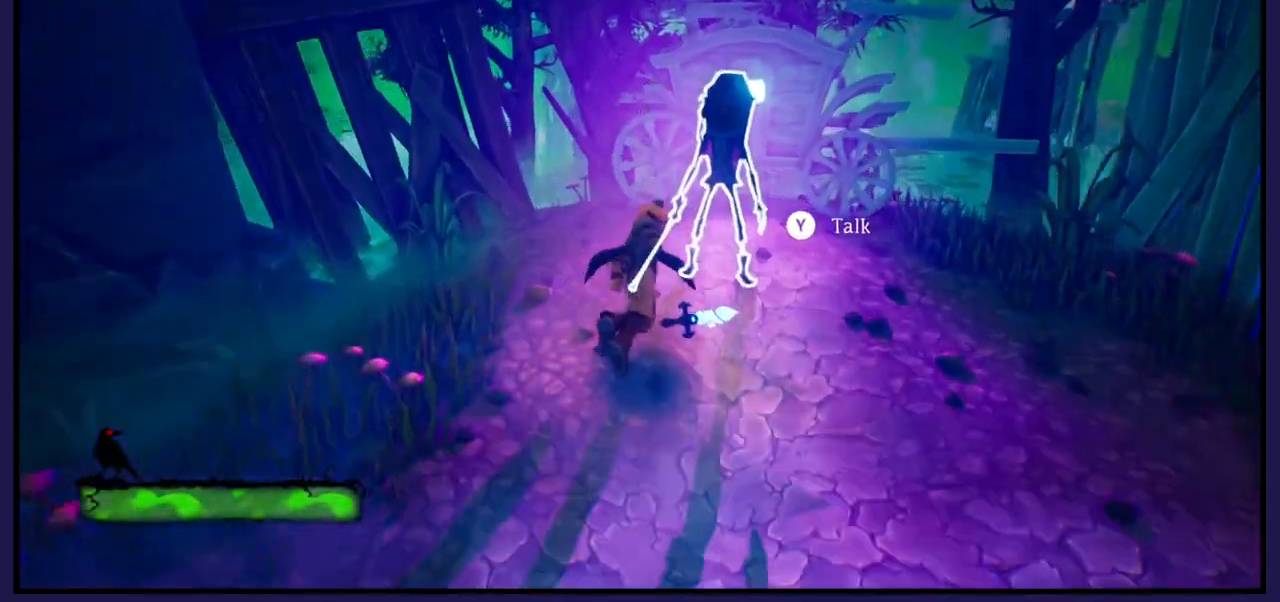
{"buttons": [], "left_stick": "center", "right_stick": "center", "events": [[67, "left_stick", "center"], [267, "Y", "down"], [350, "Y", "up"]]}
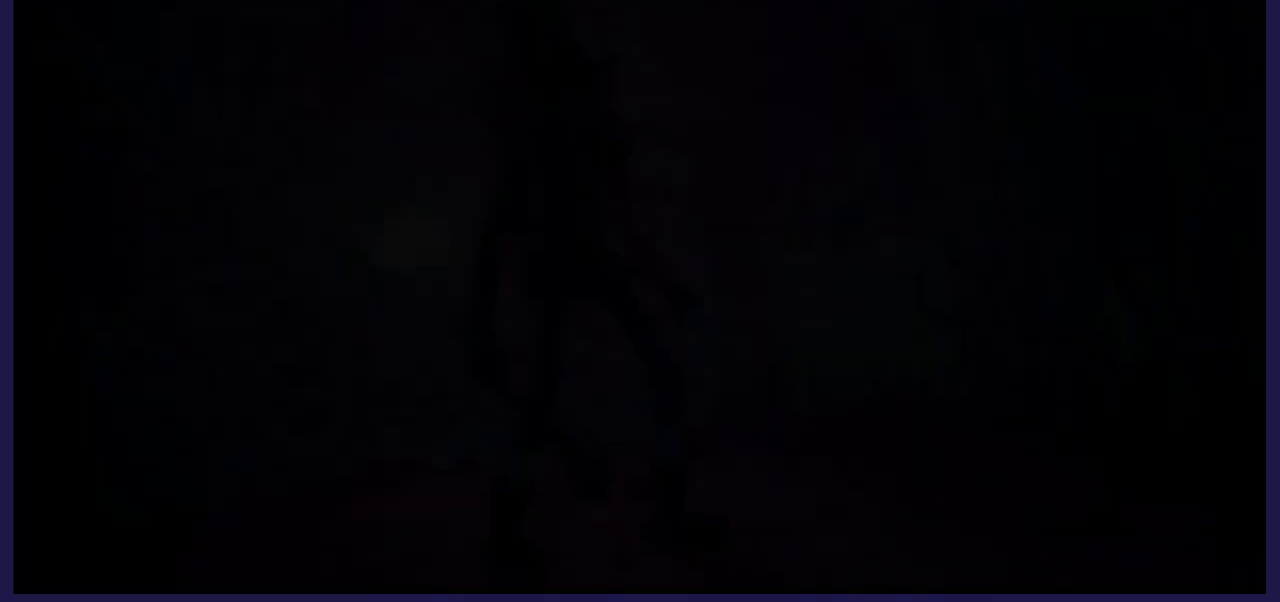
{"buttons": [], "left_stick": "center", "right_stick": "center", "events": []}
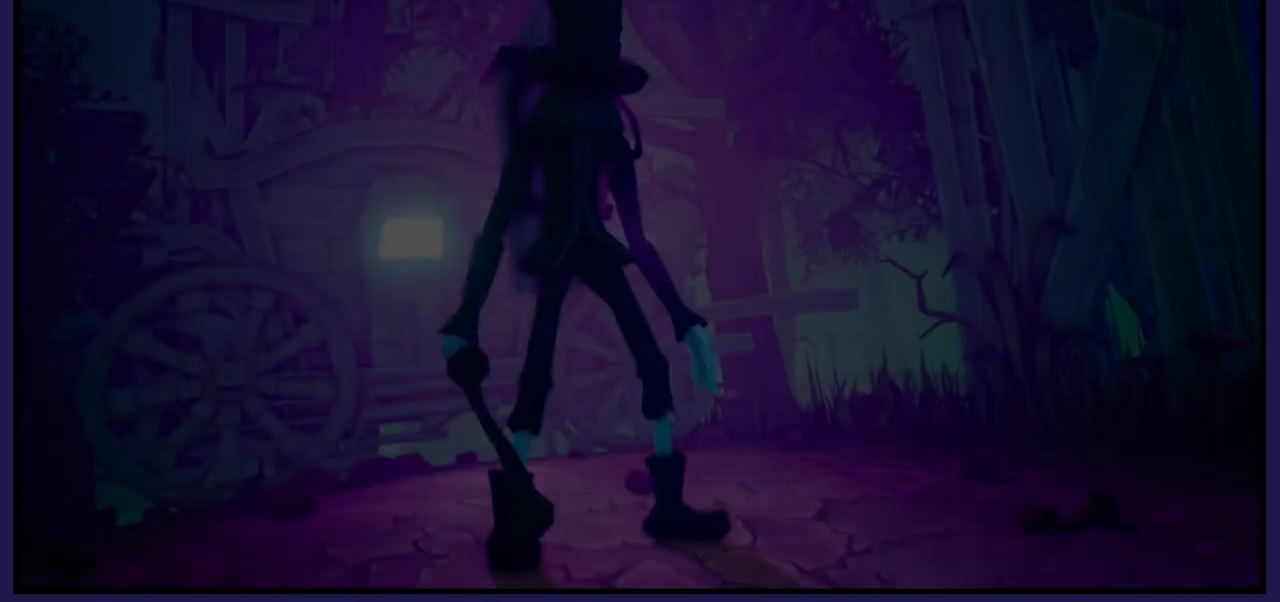
{"buttons": [], "left_stick": "center", "right_stick": "center", "events": []}
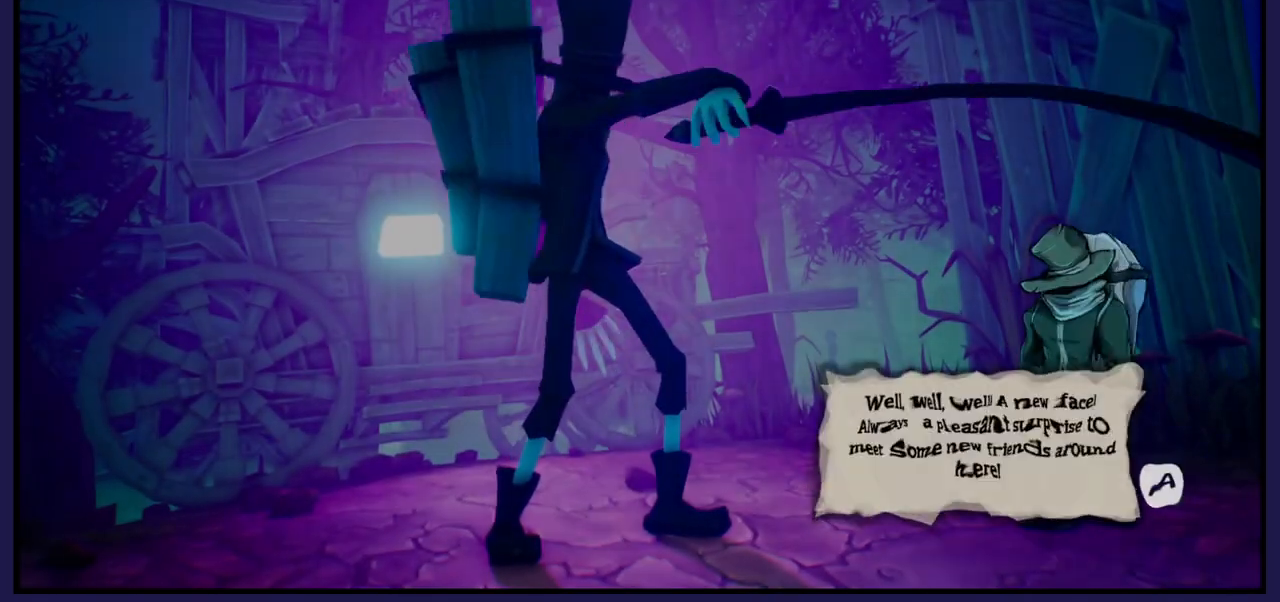
{"buttons": [], "left_stick": "center", "right_stick": "center", "events": [[67, "A", "down"], [250, "A", "up"]]}
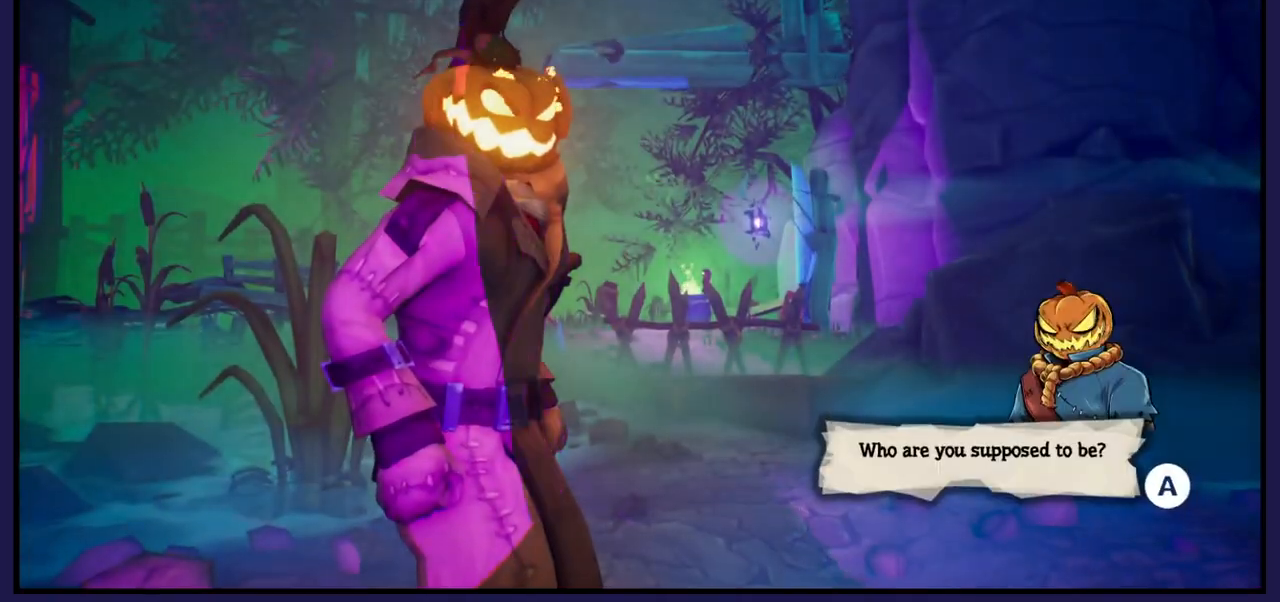
{"buttons": ["A"], "left_stick": "center", "right_stick": "center", "events": [[467, "A", "down"]]}
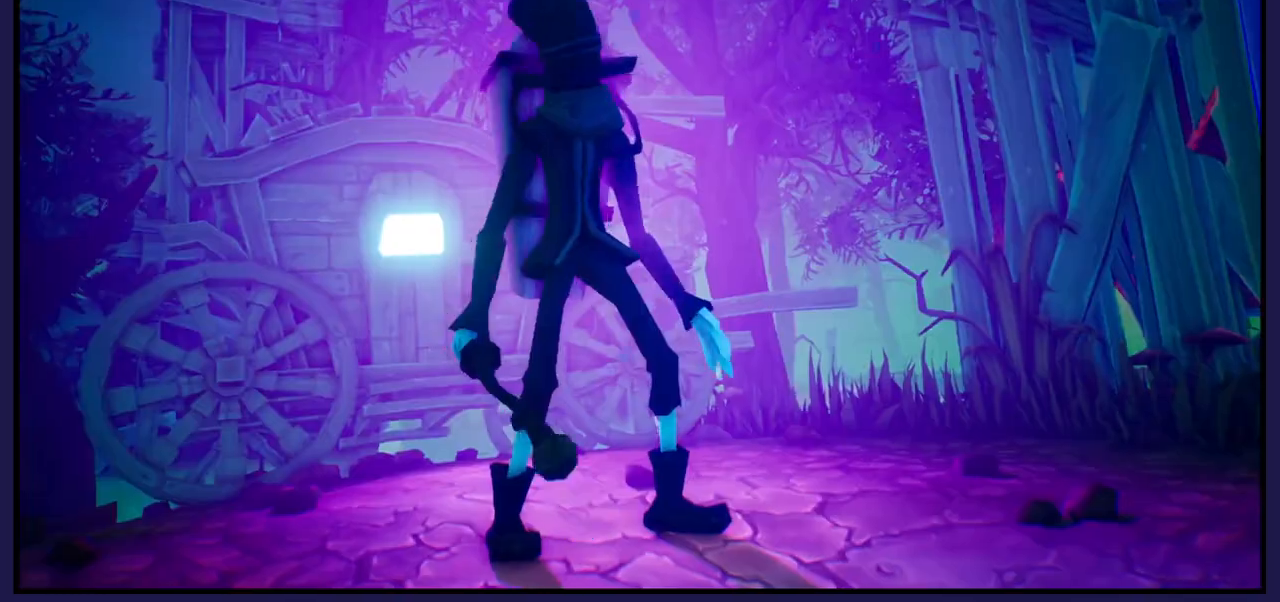
{"buttons": ["A"], "left_stick": "center", "right_stick": "center", "events": [[133, "A", "up"], [217, "A", "down"], [333, "A", "up"], [450, "A", "down"]]}
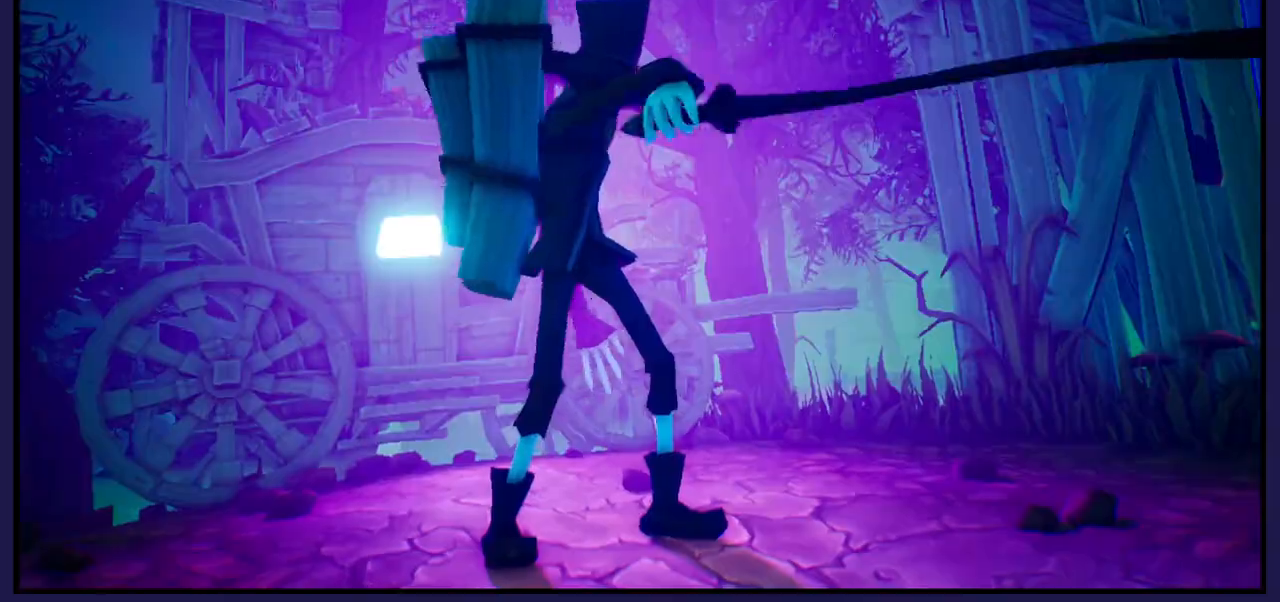
{"buttons": ["A"], "left_stick": "center", "right_stick": "center", "events": [[17, "A", "up"], [100, "A", "down"], [200, "A", "up"], [317, "A", "down"], [400, "A", "up"], [500, "A", "down"]]}